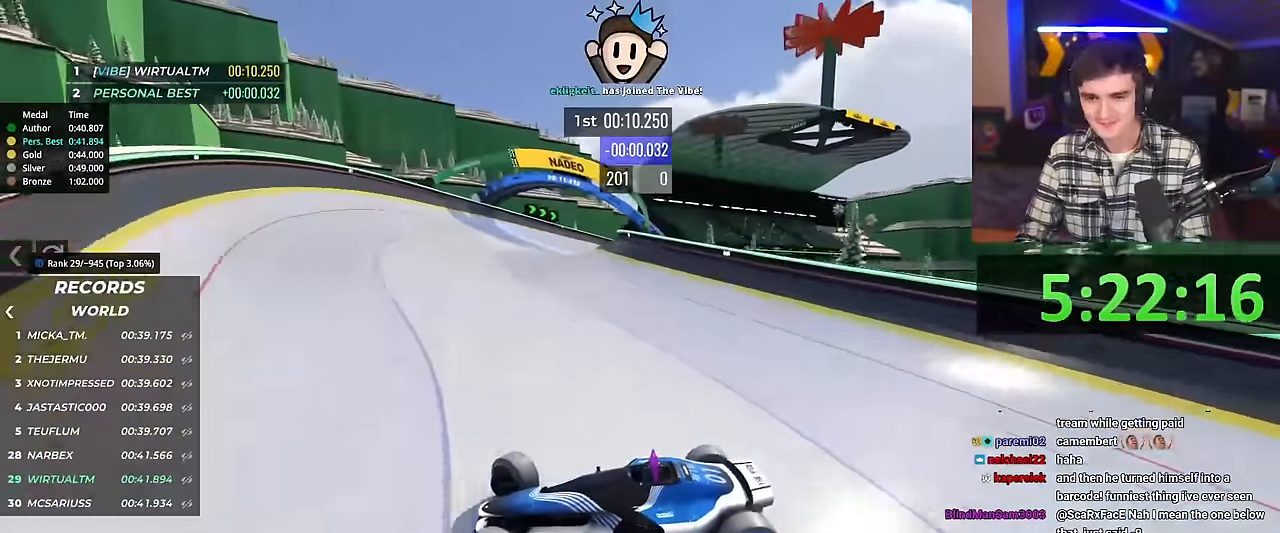
Gameplay with keyboard; each line is a JSON object with the keys held at the frame after it. "events" lists presses ("down") and releases ("up") of "brake", "down", "left", "right" and "up" between this image and that frame as [ms after this image, input, new state], when the widget could be followed in between. No other keys are recorded. Mouse input is not recorded. Key names are as the overlay labels them; some are game actions (e.g. jump) rather than physical keys.
{"keys": ["left", "up"], "events": [[317, "brake", "up"], [317, "right", "up"], [317, "up", "up"], [367, "left", "down"], [401, "up", "down"]]}
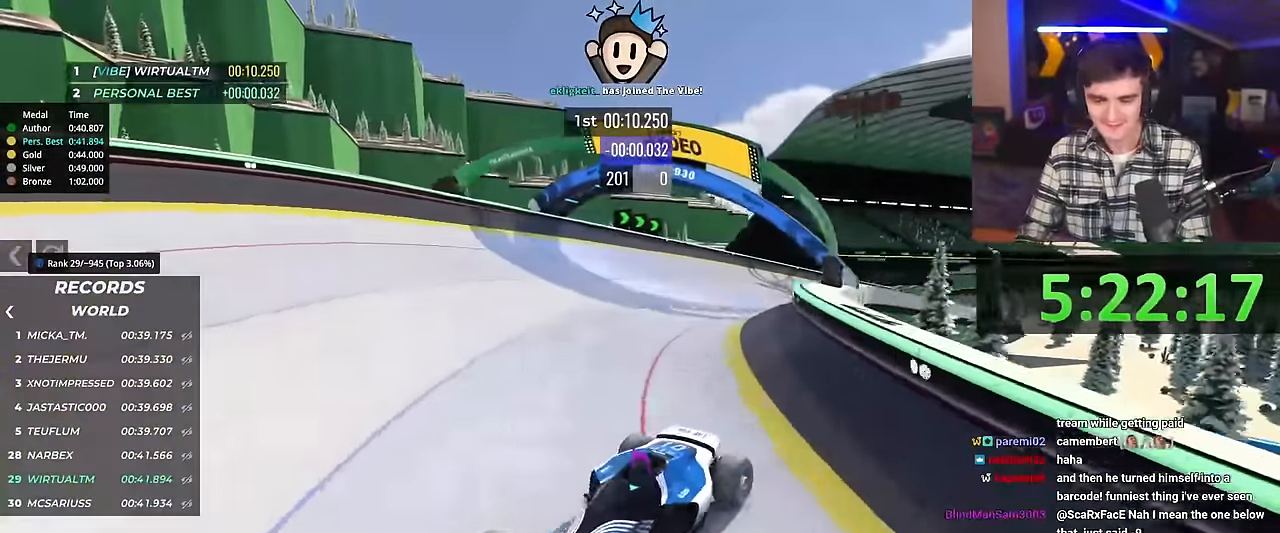
{"keys": ["left", "up"], "events": []}
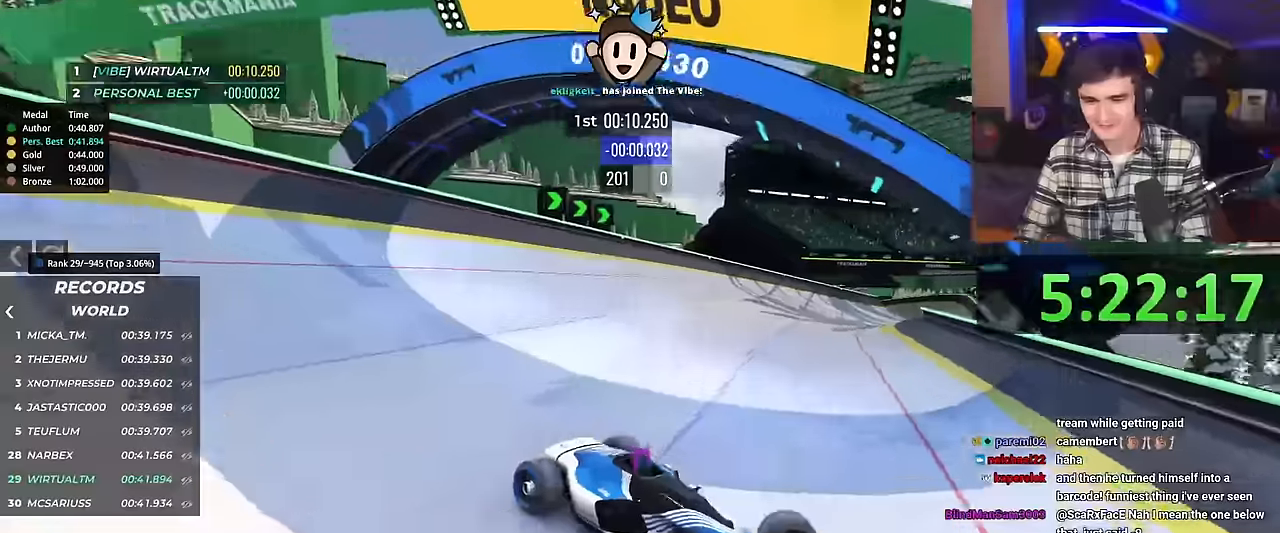
{"keys": ["right", "up"], "events": [[450, "left", "up"], [500, "right", "down"]]}
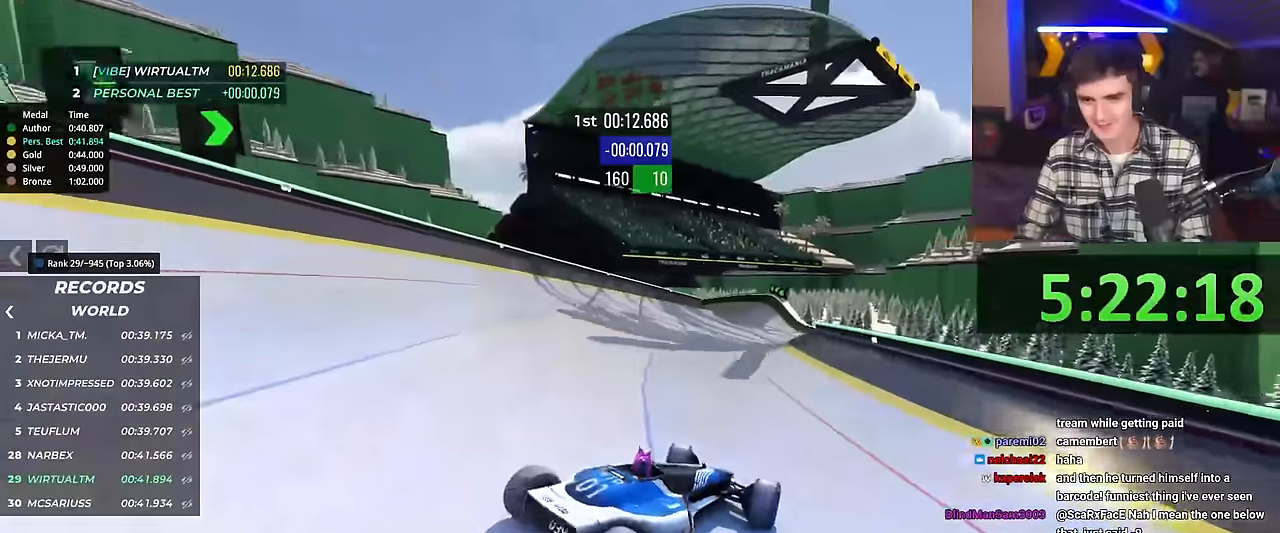
{"keys": ["right", "up"], "events": []}
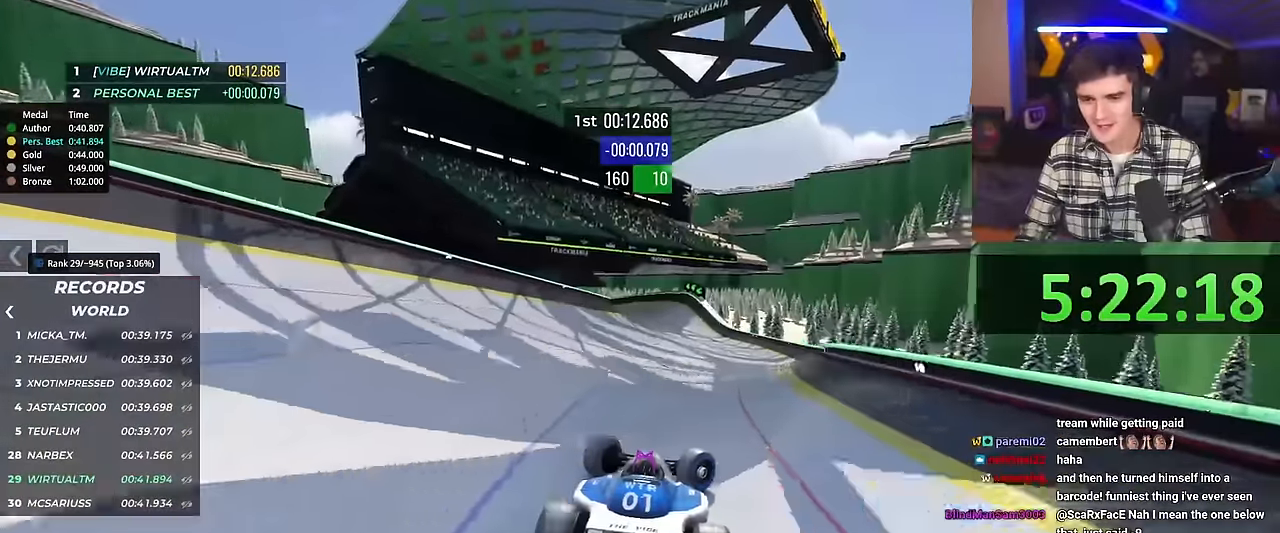
{"keys": ["left", "up"], "events": [[100, "right", "up"], [250, "left", "down"]]}
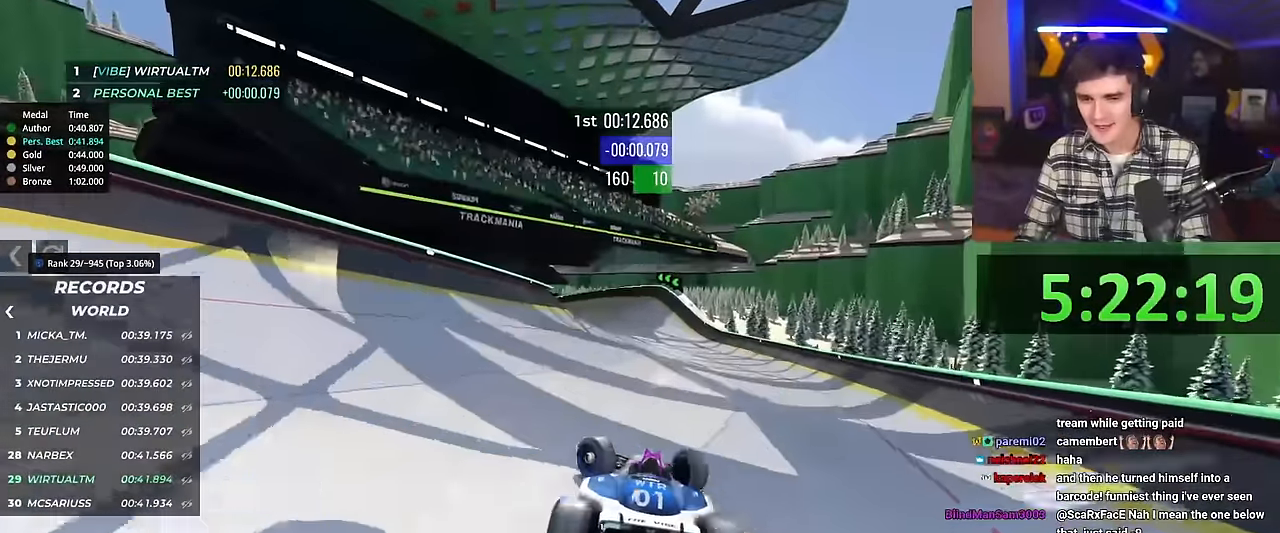
{"keys": ["right"], "events": [[384, "up", "up"], [451, "left", "up"], [451, "right", "down"]]}
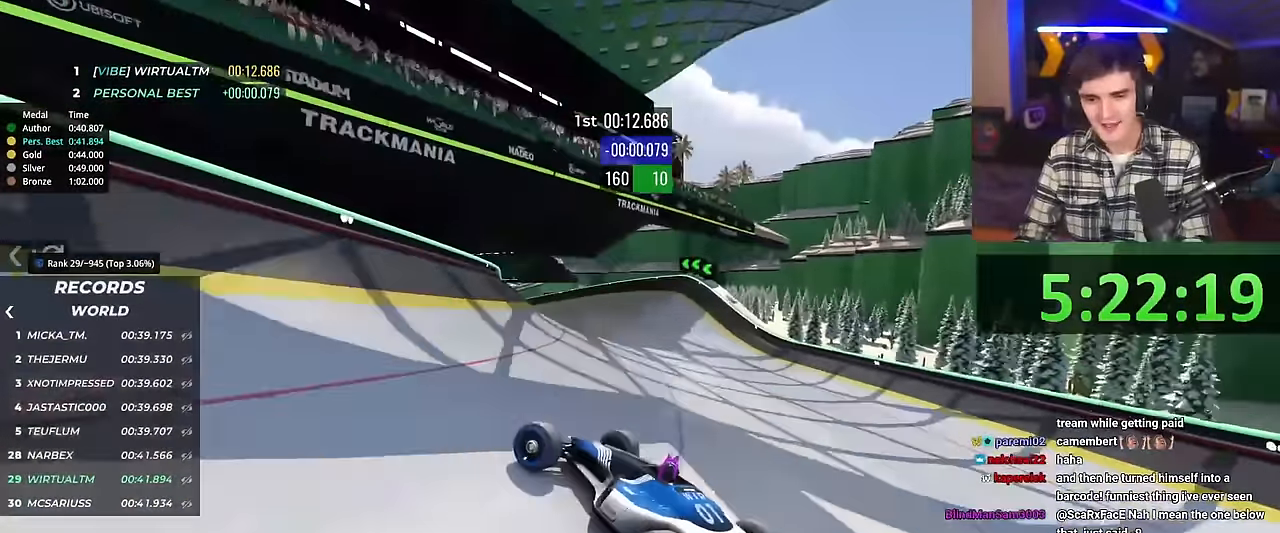
{"keys": ["up"], "events": [[117, "up", "down"], [467, "right", "up"]]}
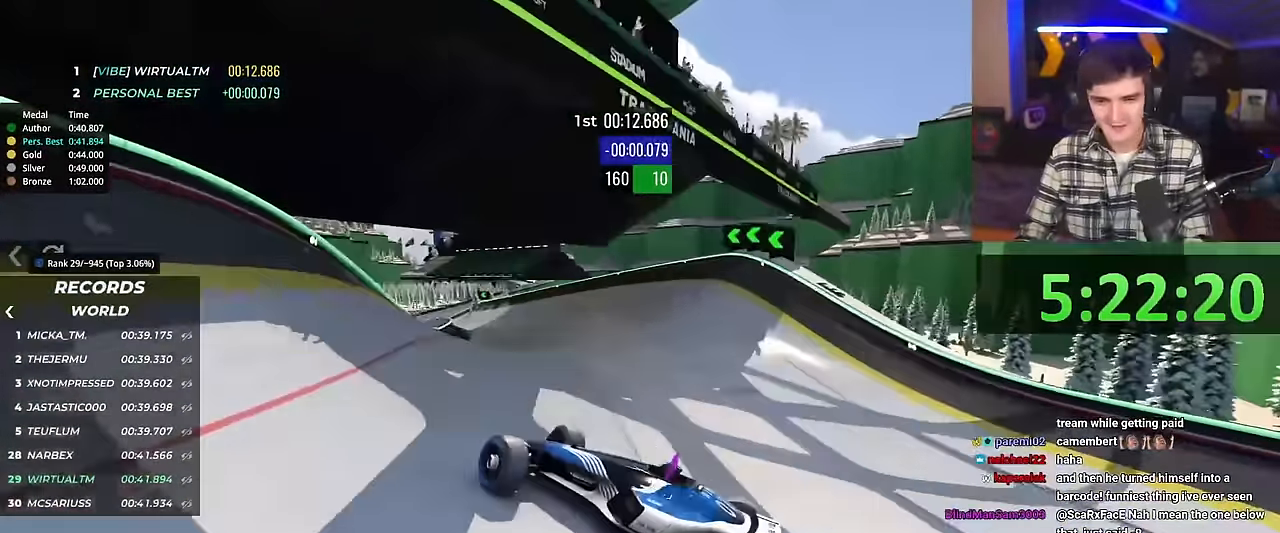
{"keys": ["right"], "events": [[50, "right", "down"], [467, "up", "up"]]}
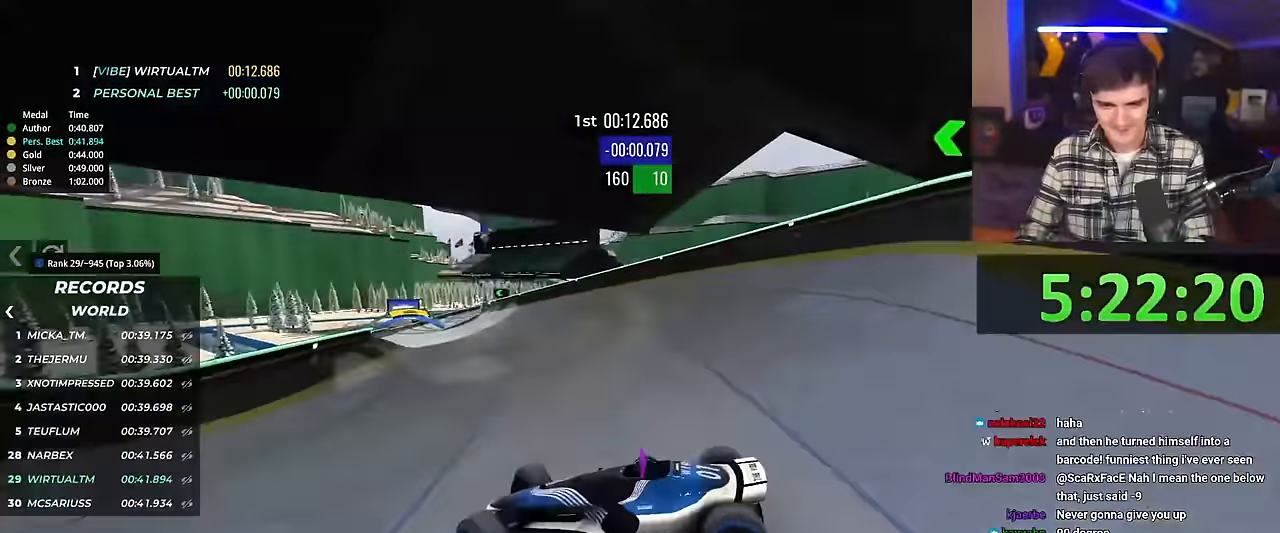
{"keys": ["right"], "events": [[50, "up", "down"], [250, "up", "up"], [350, "up", "down"], [383, "up", "up"], [434, "up", "down"], [484, "up", "up"]]}
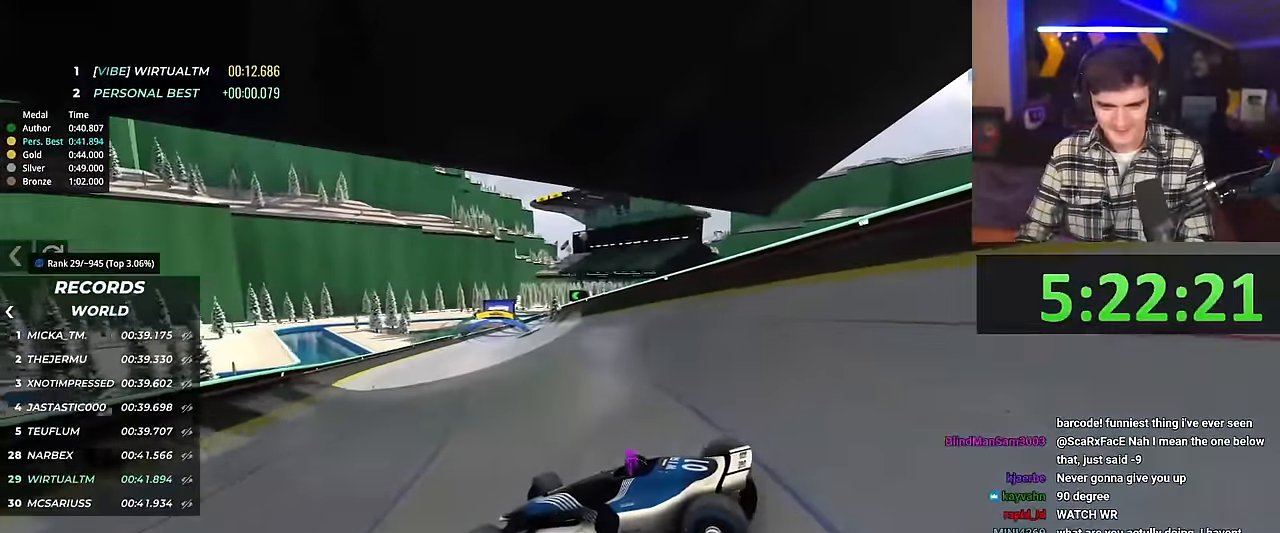
{"keys": ["right", "up"], "events": [[34, "up", "down"]]}
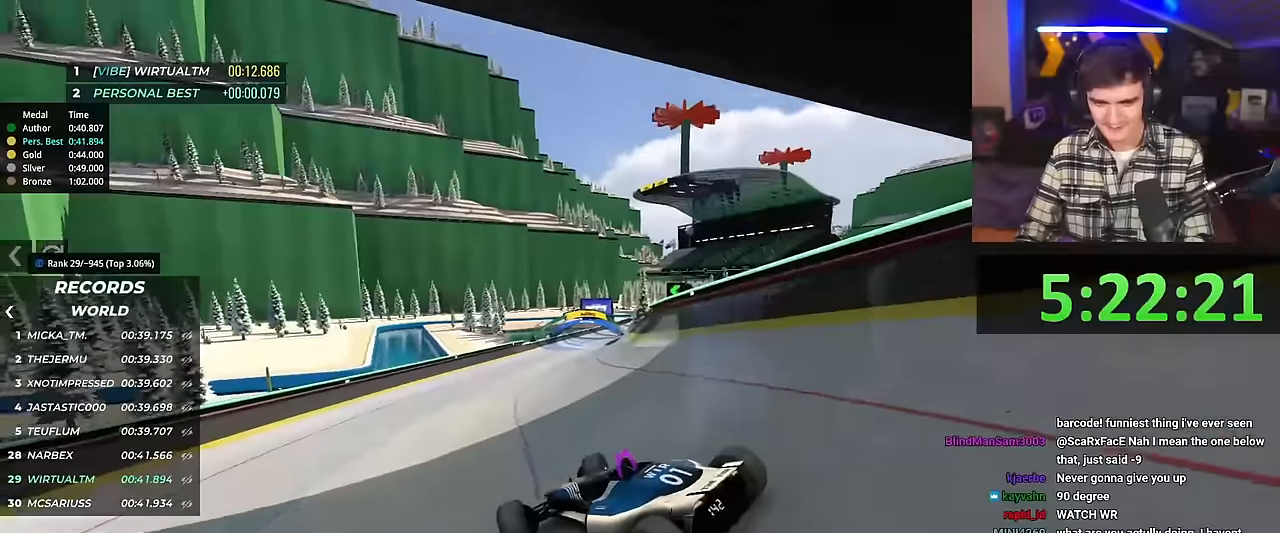
{"keys": ["right", "up"], "events": [[50, "right", "up"], [133, "right", "down"]]}
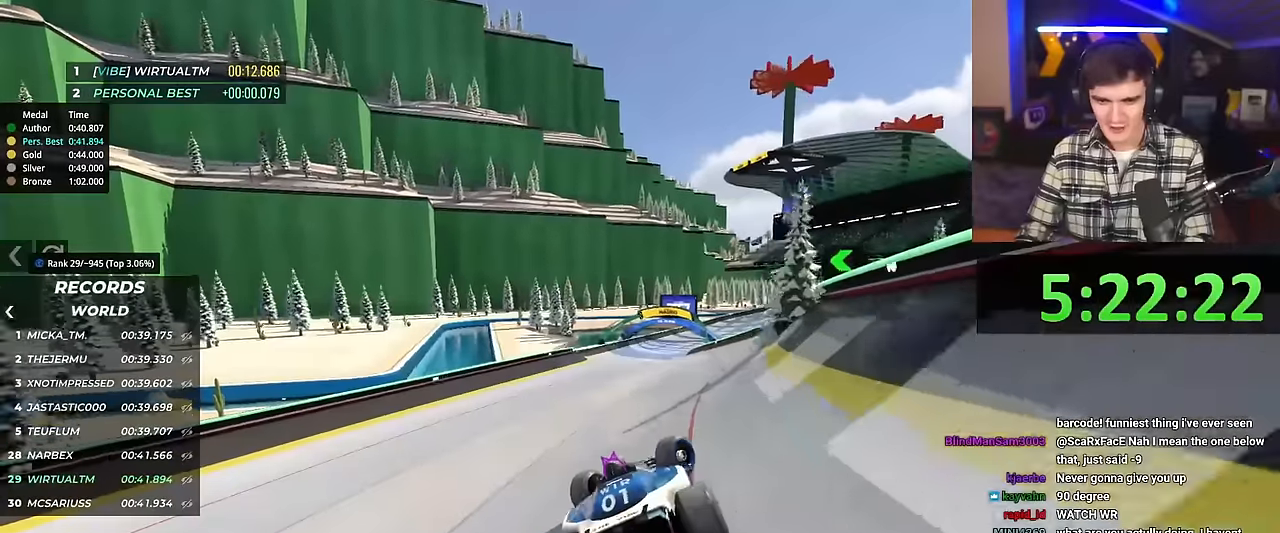
{"keys": ["brake", "left", "up"], "events": [[50, "right", "up"], [100, "up", "up"], [150, "left", "down"], [150, "up", "down"], [467, "brake", "down"]]}
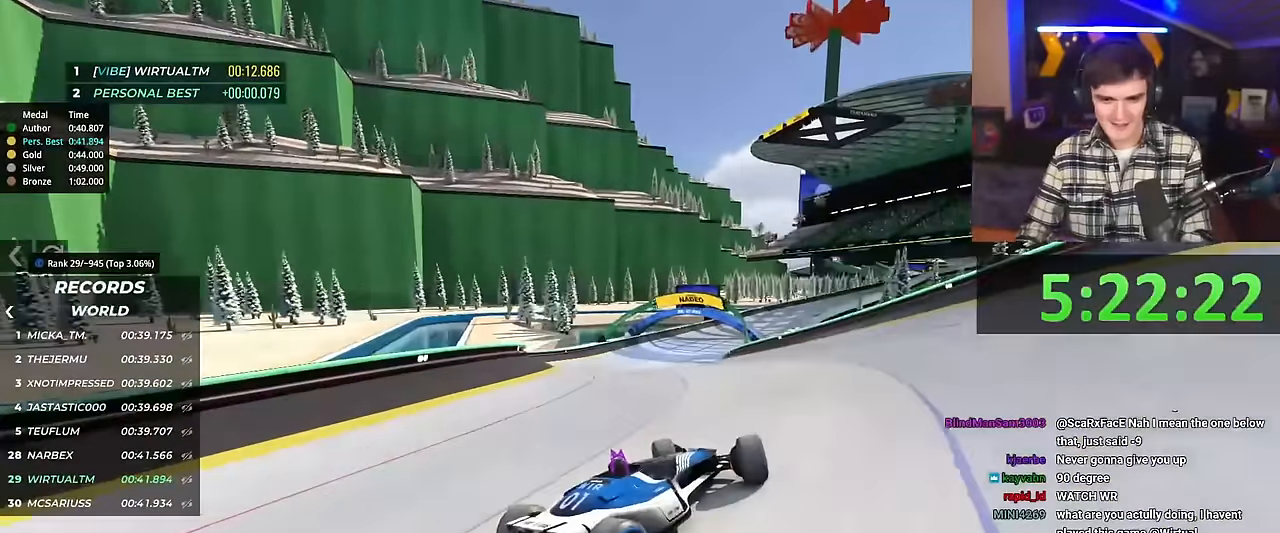
{"keys": ["left"], "events": [[66, "brake", "up"], [434, "up", "up"]]}
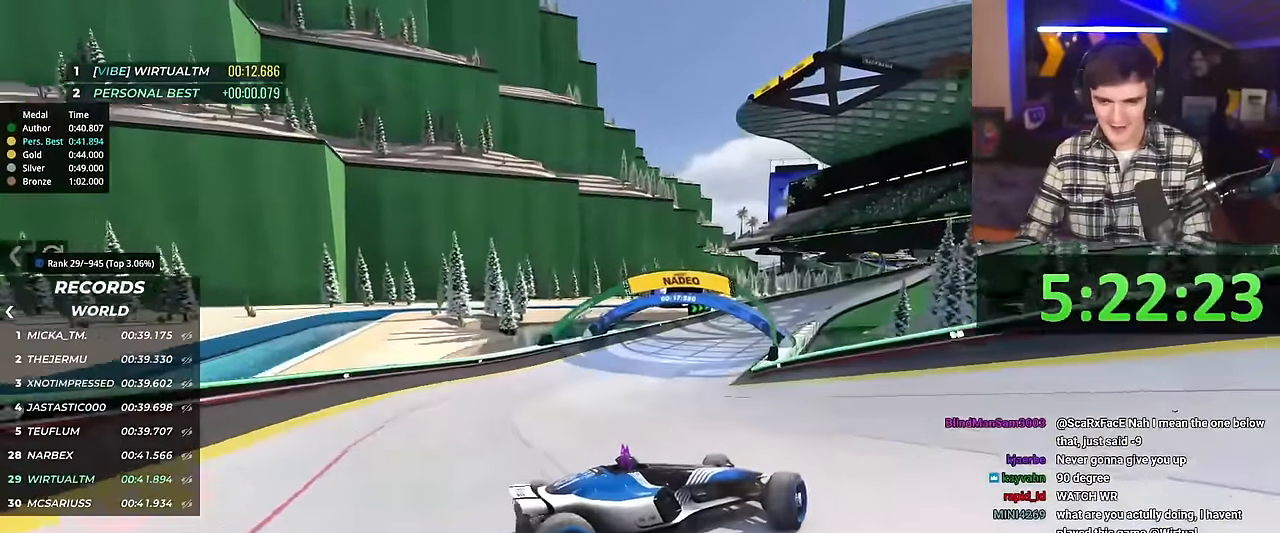
{"keys": ["left", "up"], "events": [[34, "up", "down"], [84, "brake", "down"], [167, "brake", "up"]]}
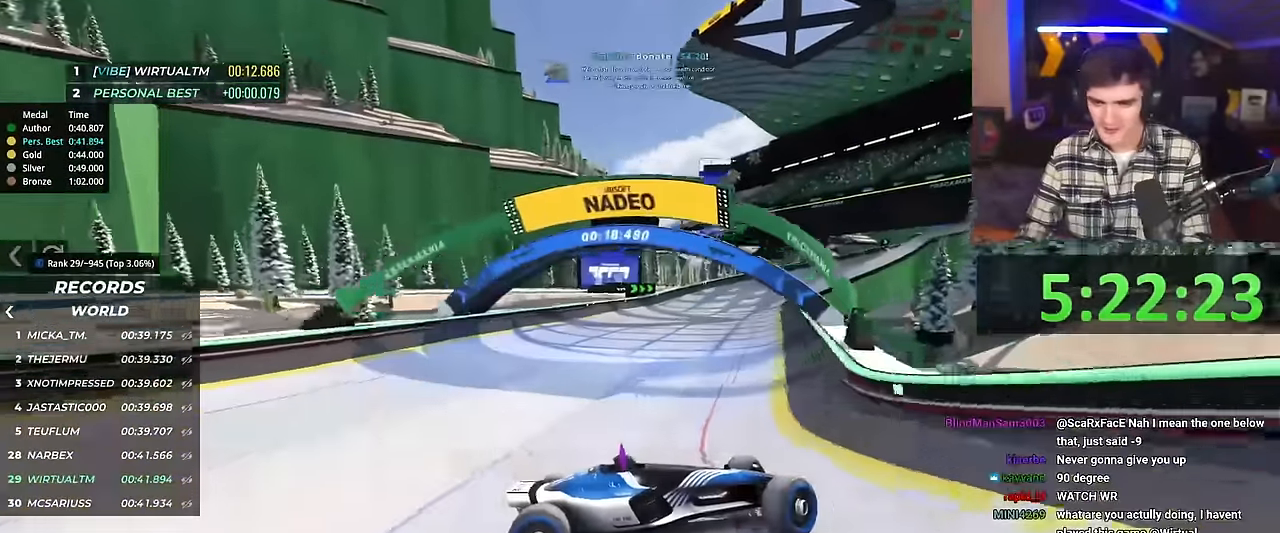
{"keys": ["left", "up"], "events": [[50, "brake", "down"], [100, "brake", "up"]]}
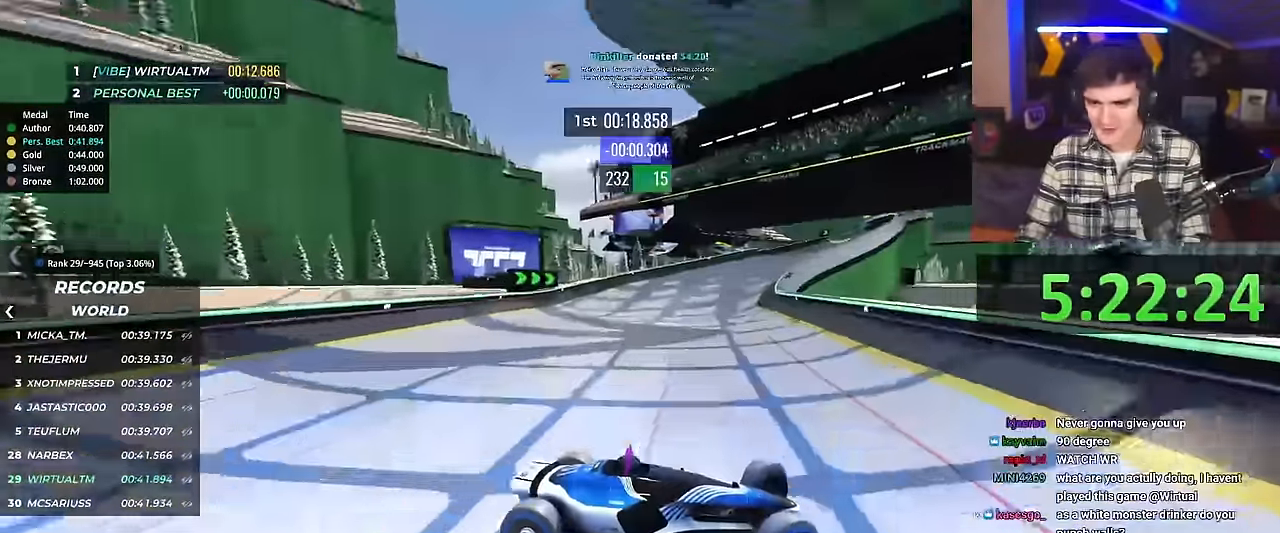
{"keys": ["left", "up"], "events": []}
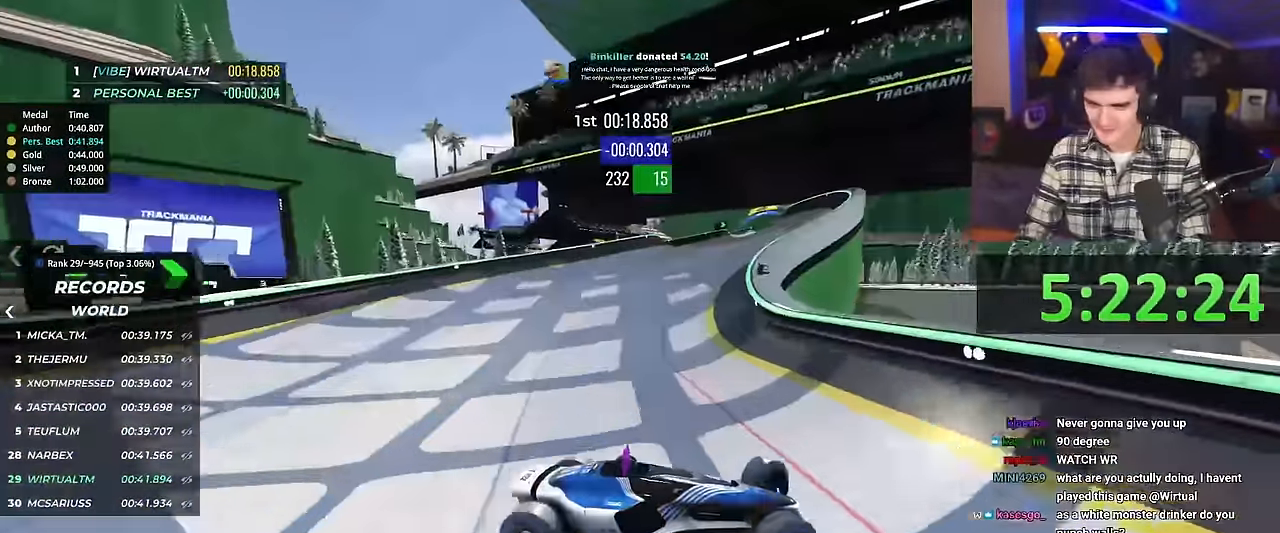
{"keys": ["left", "up"], "events": [[450, "up", "up"], [500, "up", "down"]]}
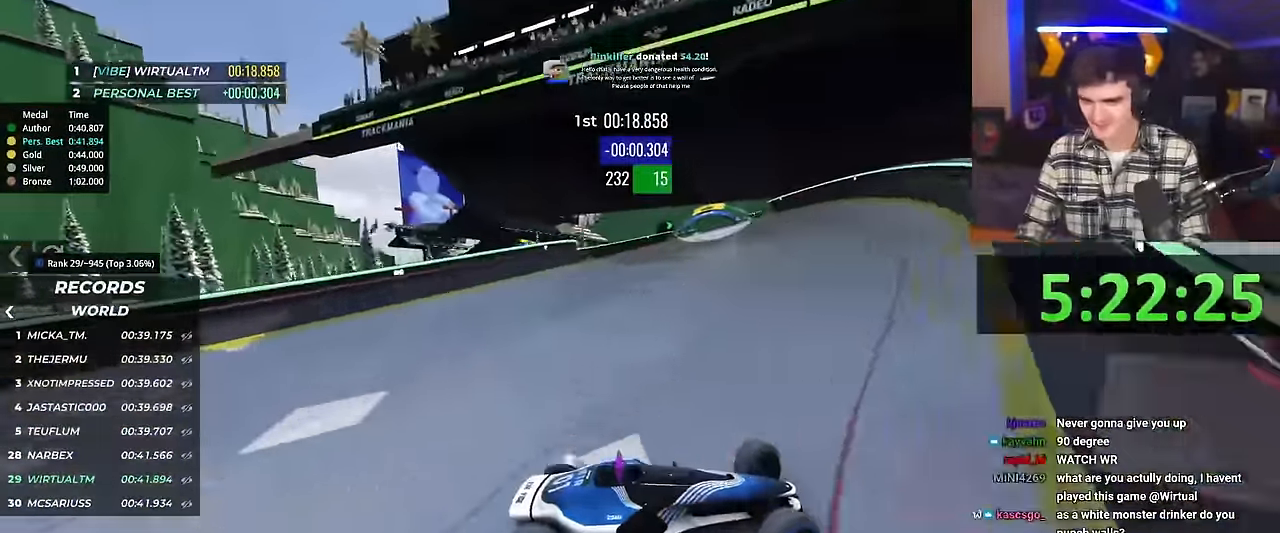
{"keys": ["left"], "events": [[384, "up", "up"]]}
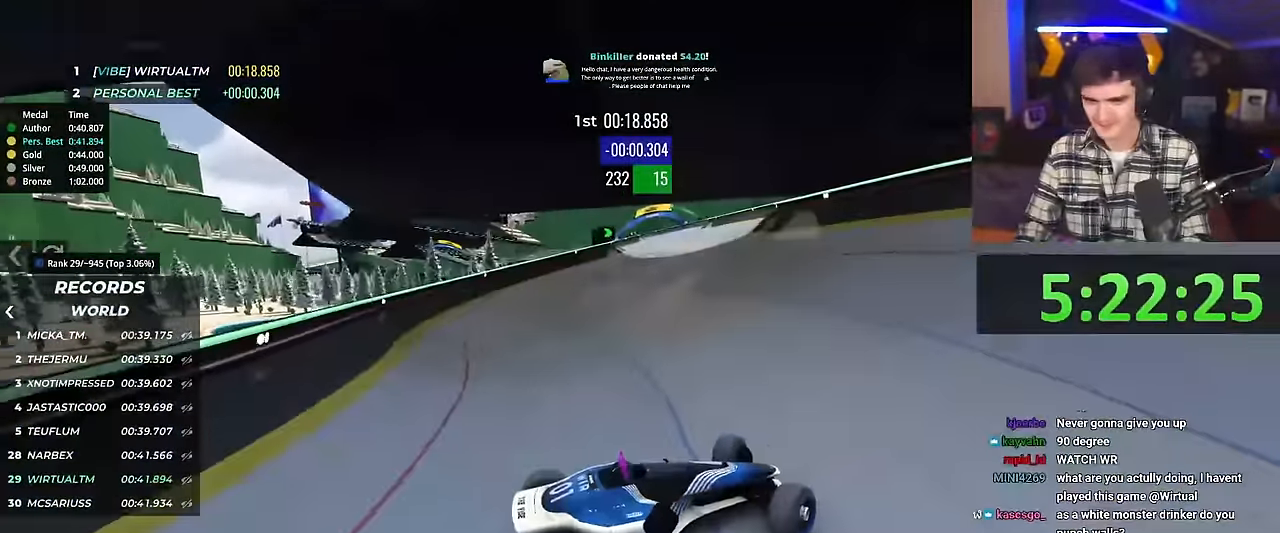
{"keys": ["left", "up"], "events": [[16, "up", "down"]]}
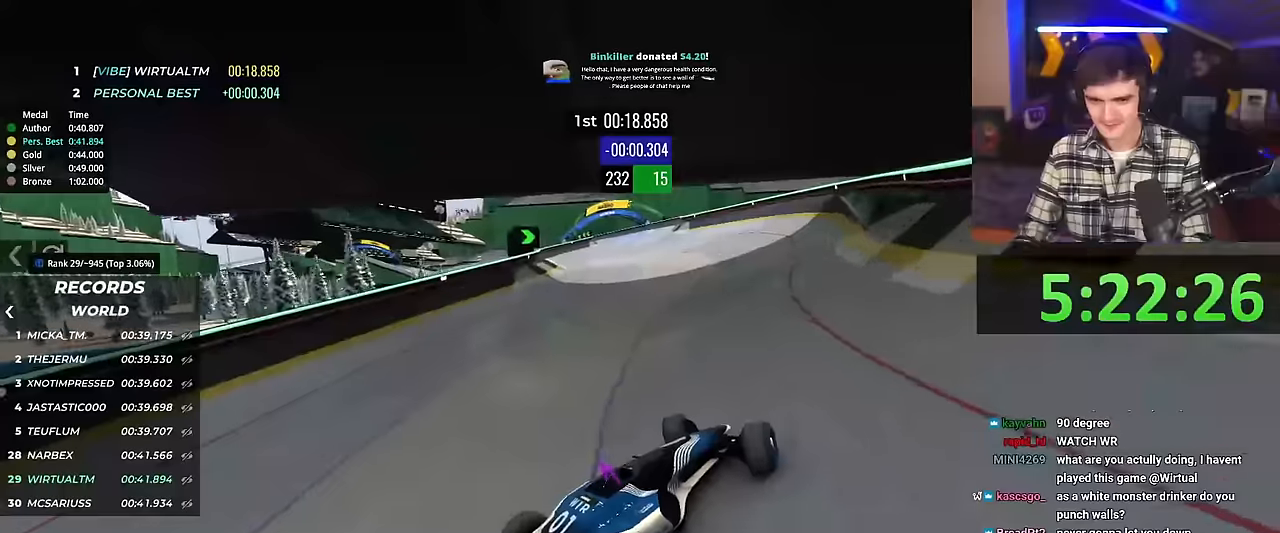
{"keys": ["right", "up"], "events": [[317, "left", "up"], [417, "right", "down"]]}
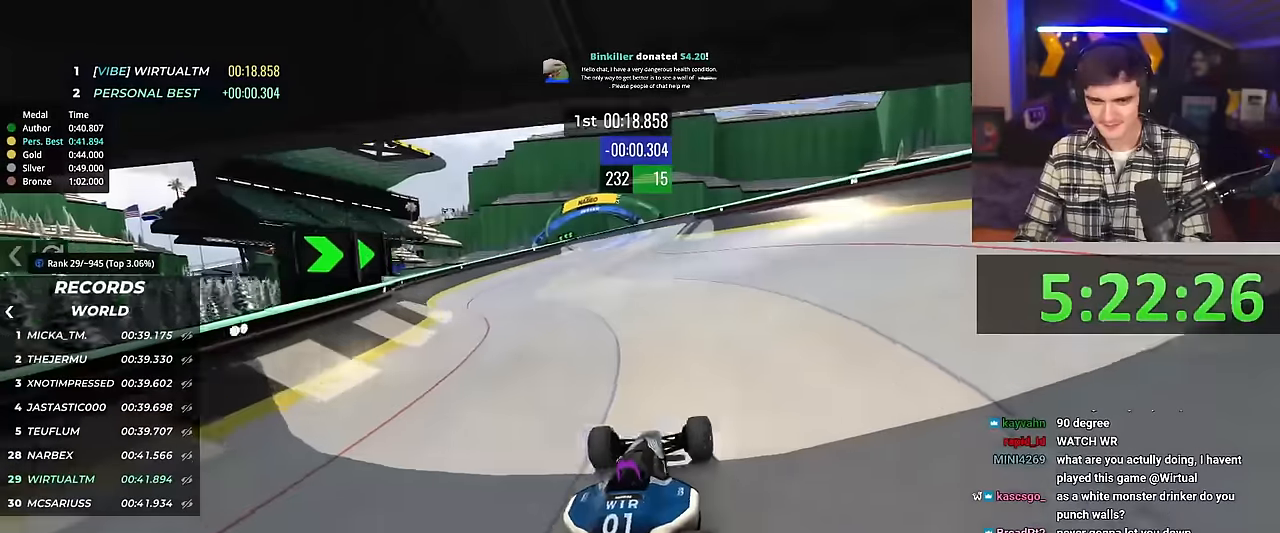
{"keys": ["up"], "events": [[250, "right", "up"], [334, "right", "down"], [484, "right", "up"]]}
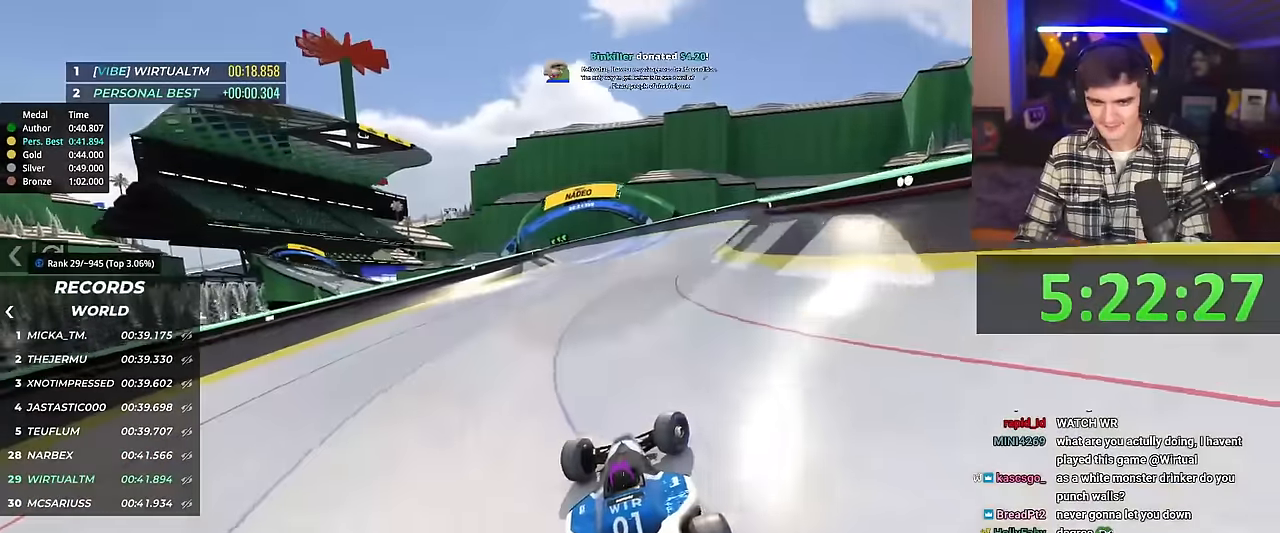
{"keys": ["up"], "events": [[167, "left", "down"], [300, "left", "up"], [450, "left", "down"], [484, "left", "up"]]}
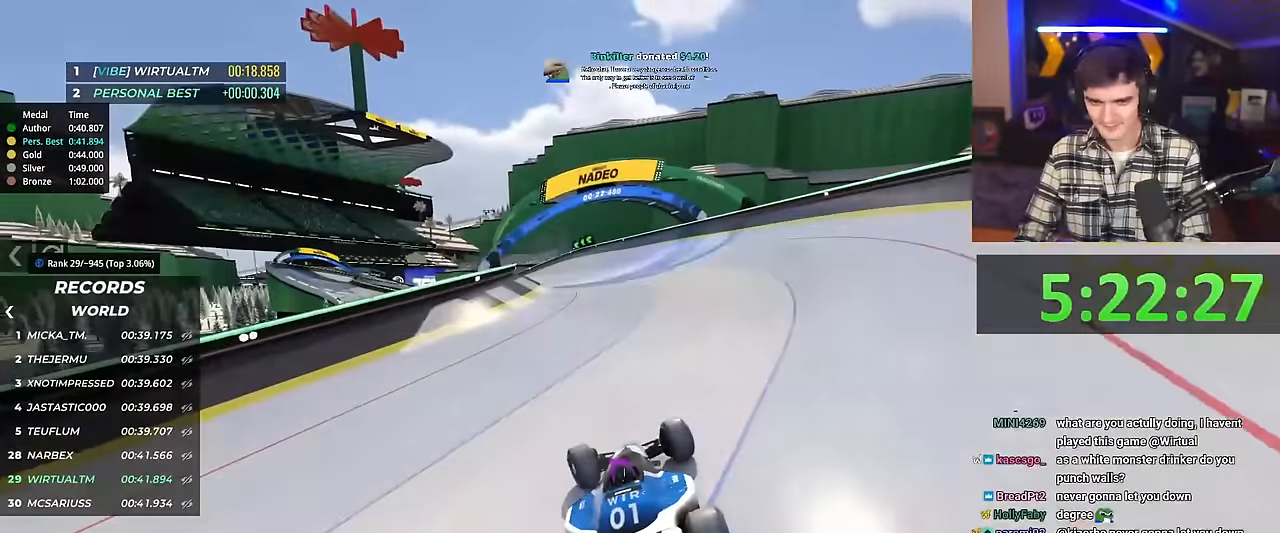
{"keys": ["left", "up"], "events": [[217, "left", "down"]]}
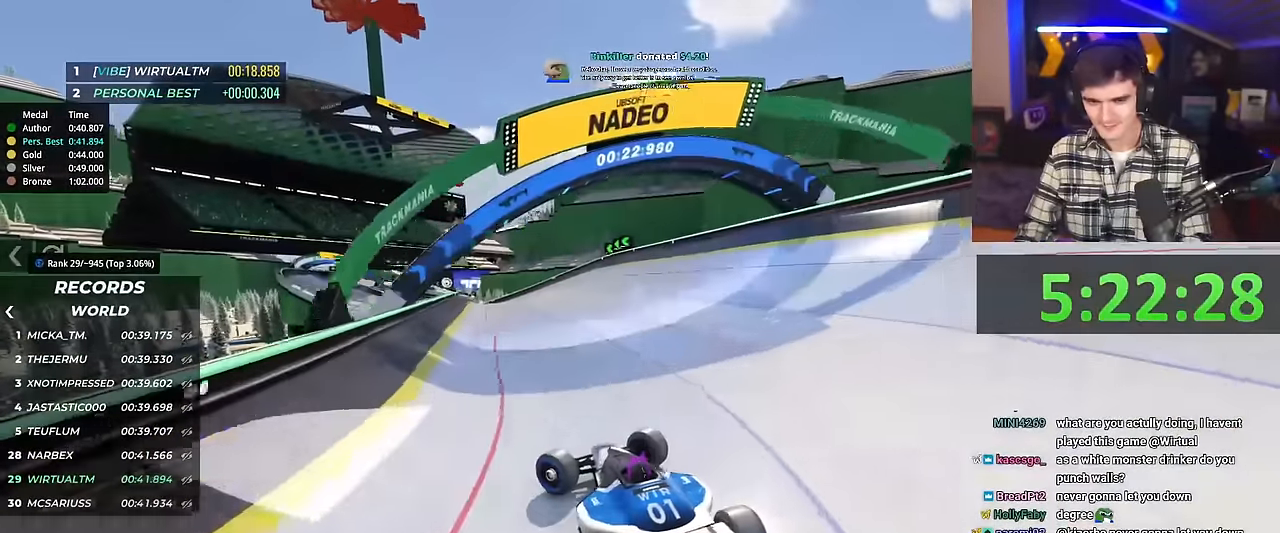
{"keys": ["right", "up"], "events": [[233, "left", "up"], [233, "up", "up"], [283, "right", "down"], [333, "up", "down"]]}
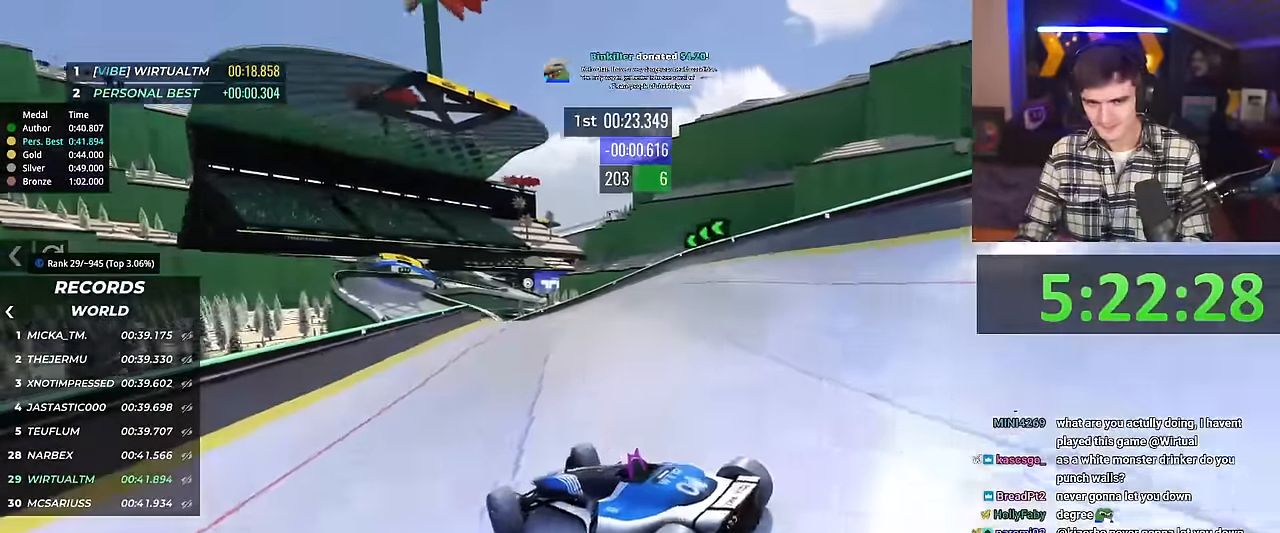
{"keys": ["right", "up"], "events": [[451, "up", "up"], [484, "up", "down"]]}
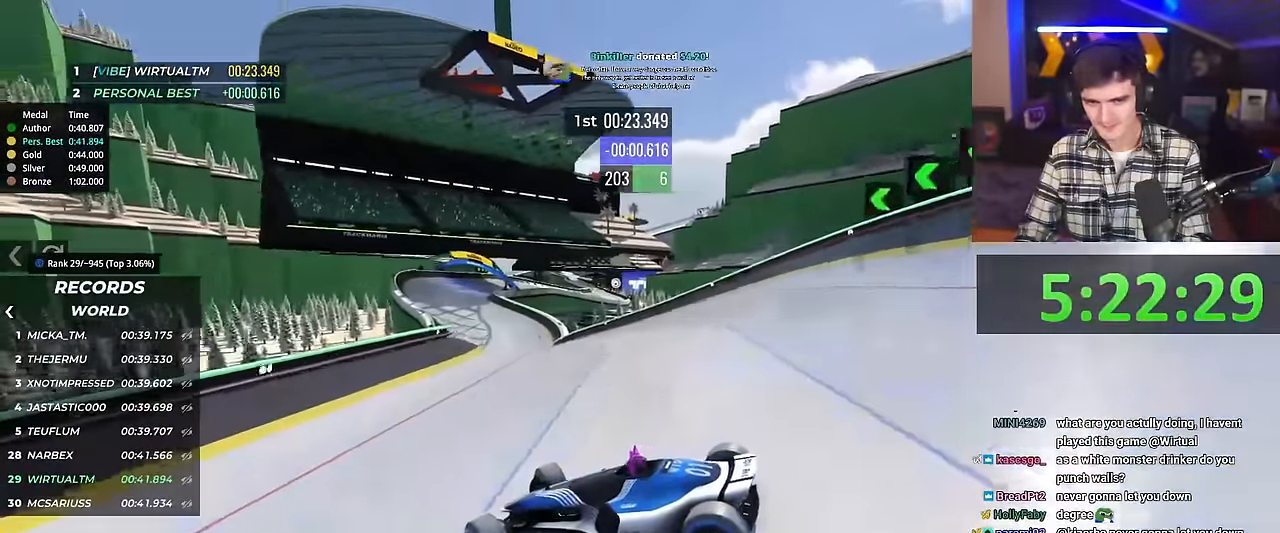
{"keys": ["right", "up"], "events": [[267, "up", "up"], [367, "up", "down"]]}
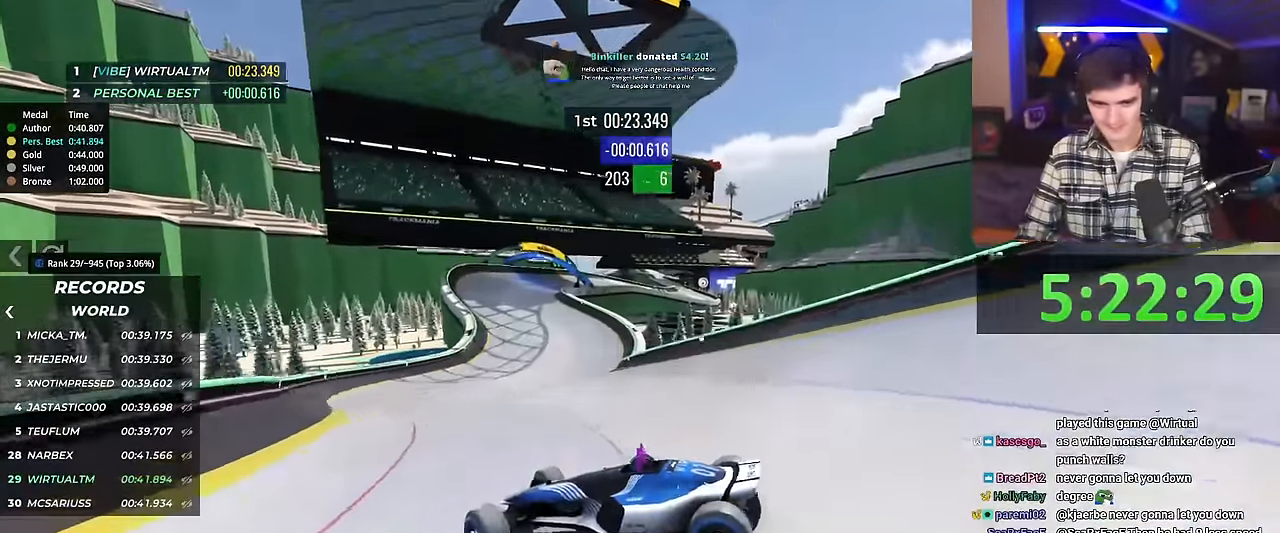
{"keys": ["up"], "events": [[350, "right", "up"]]}
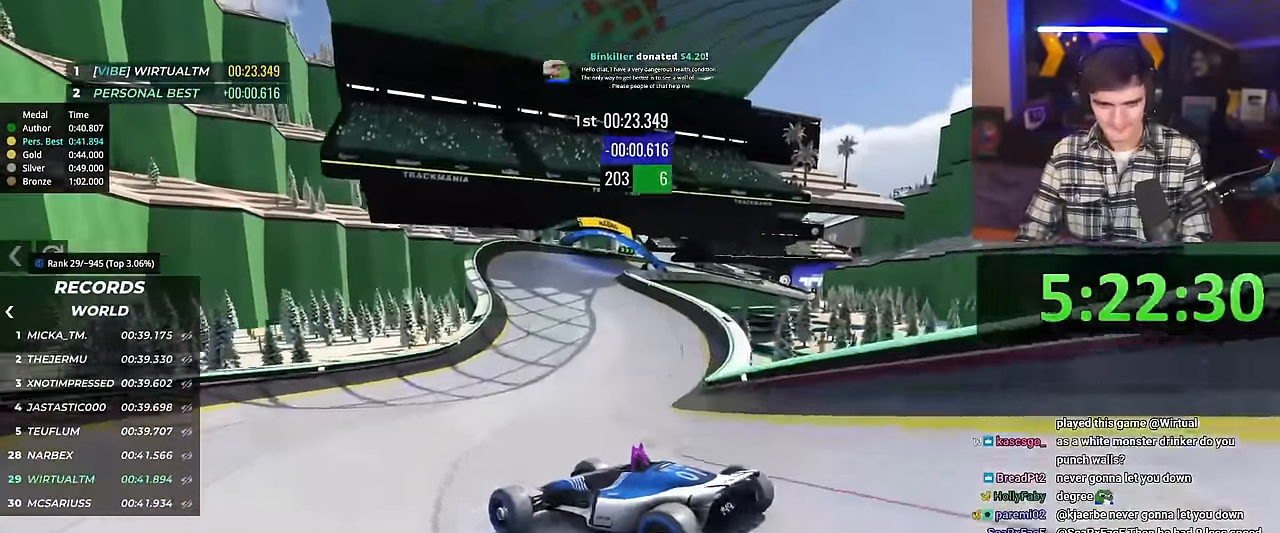
{"keys": ["right", "up"], "events": [[184, "right", "down"], [267, "right", "up"], [367, "right", "down"]]}
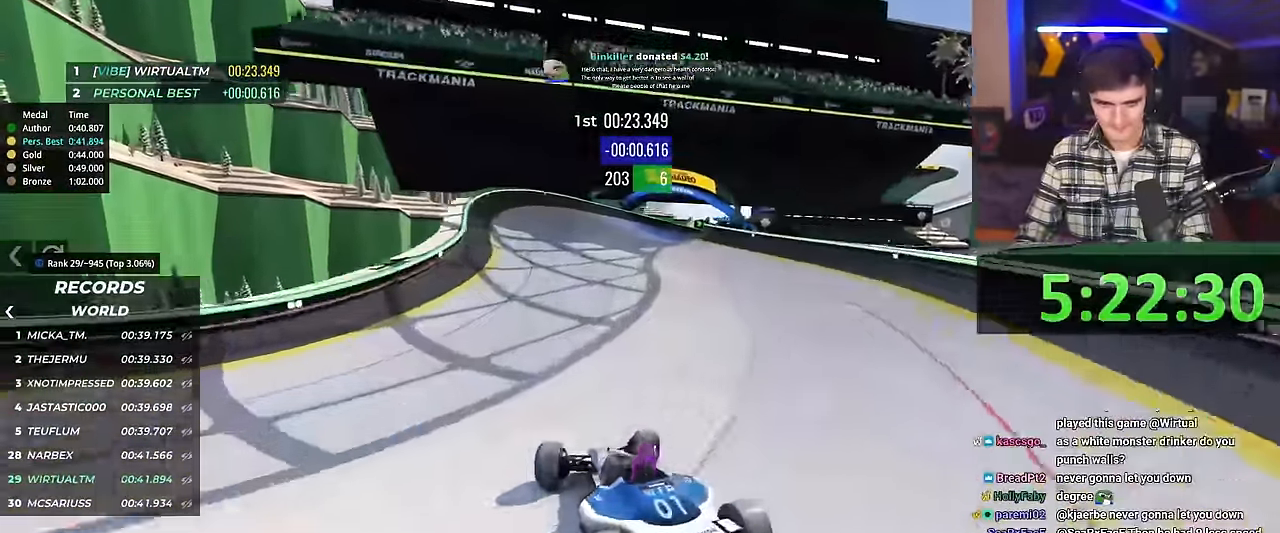
{"keys": ["right"], "events": [[100, "right", "up"], [250, "right", "down"], [383, "up", "up"]]}